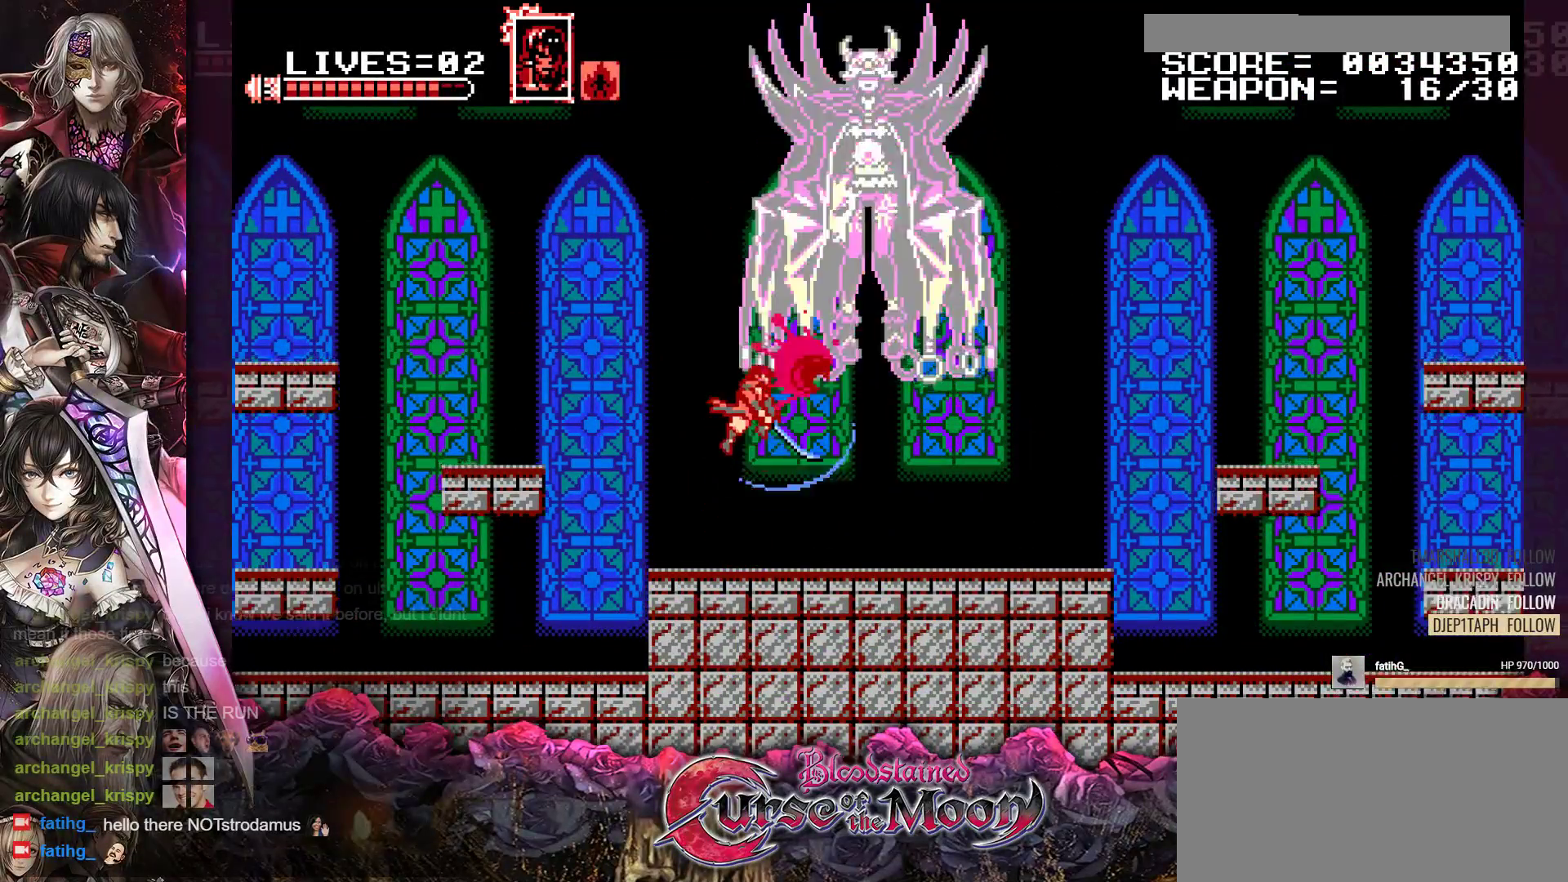
Gameplay with a controller (Nintendo layout); each line is a JSON object with the inputs held at the frame after it. "events" lists button and stick changes between this image and that frame as [ms after this image, input, new state], when the widget could be followed in between. Not read: L3 R3.
{"buttons": ["R1", "DPAD_RIGHT"], "events": [[350, "DPAD_RIGHT", "down"], [433, "R1", "down"]]}
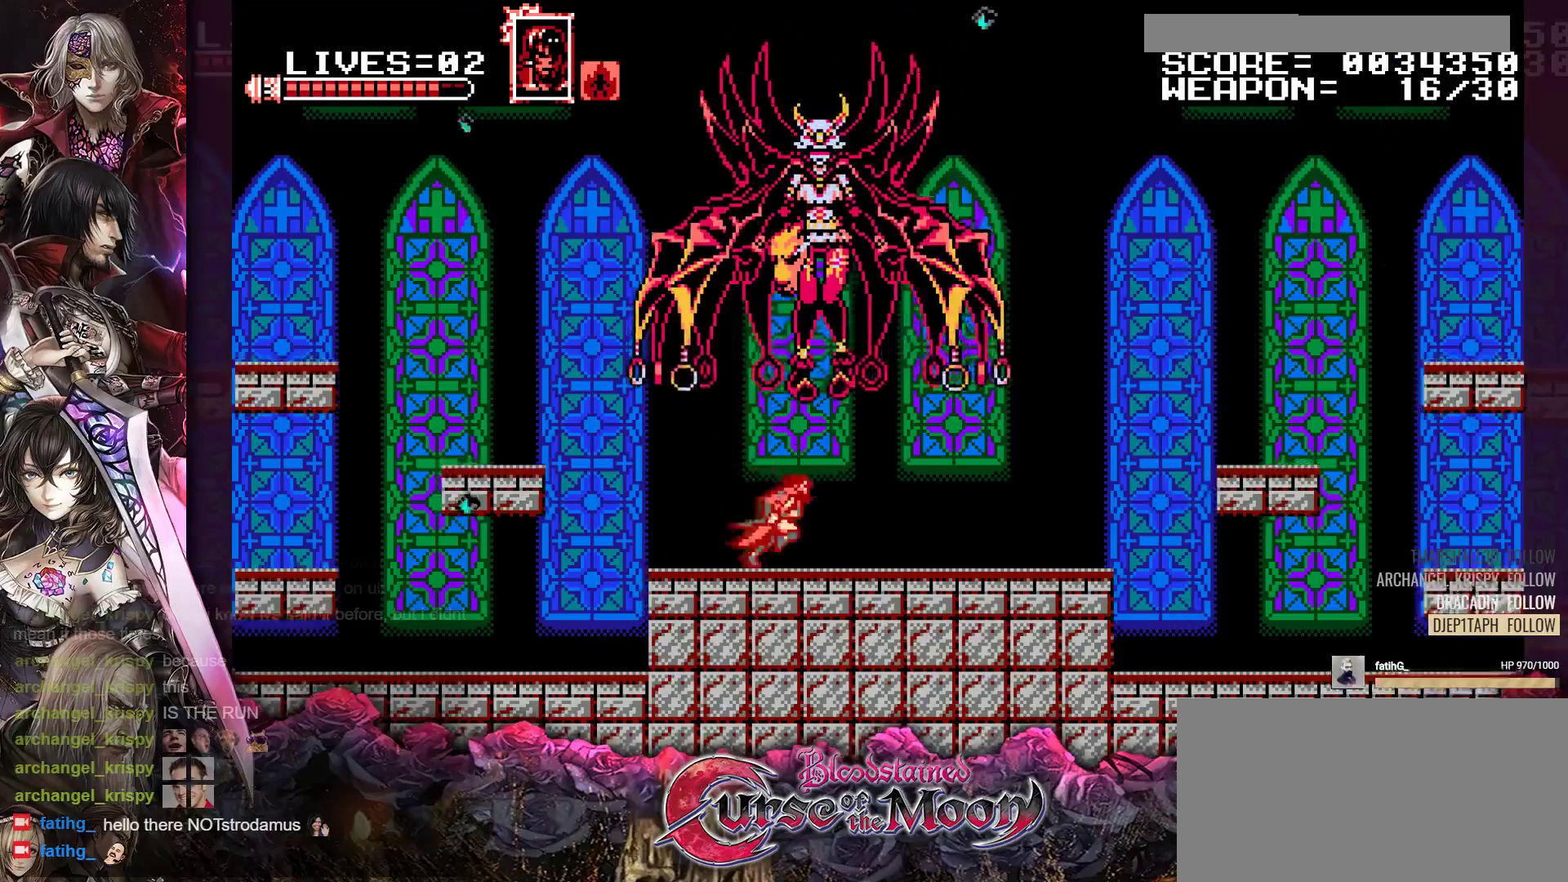
{"buttons": [], "events": [[217, "R1", "up"], [317, "DPAD_RIGHT", "up"], [433, "DPAD_LEFT", "down"], [500, "DPAD_LEFT", "up"]]}
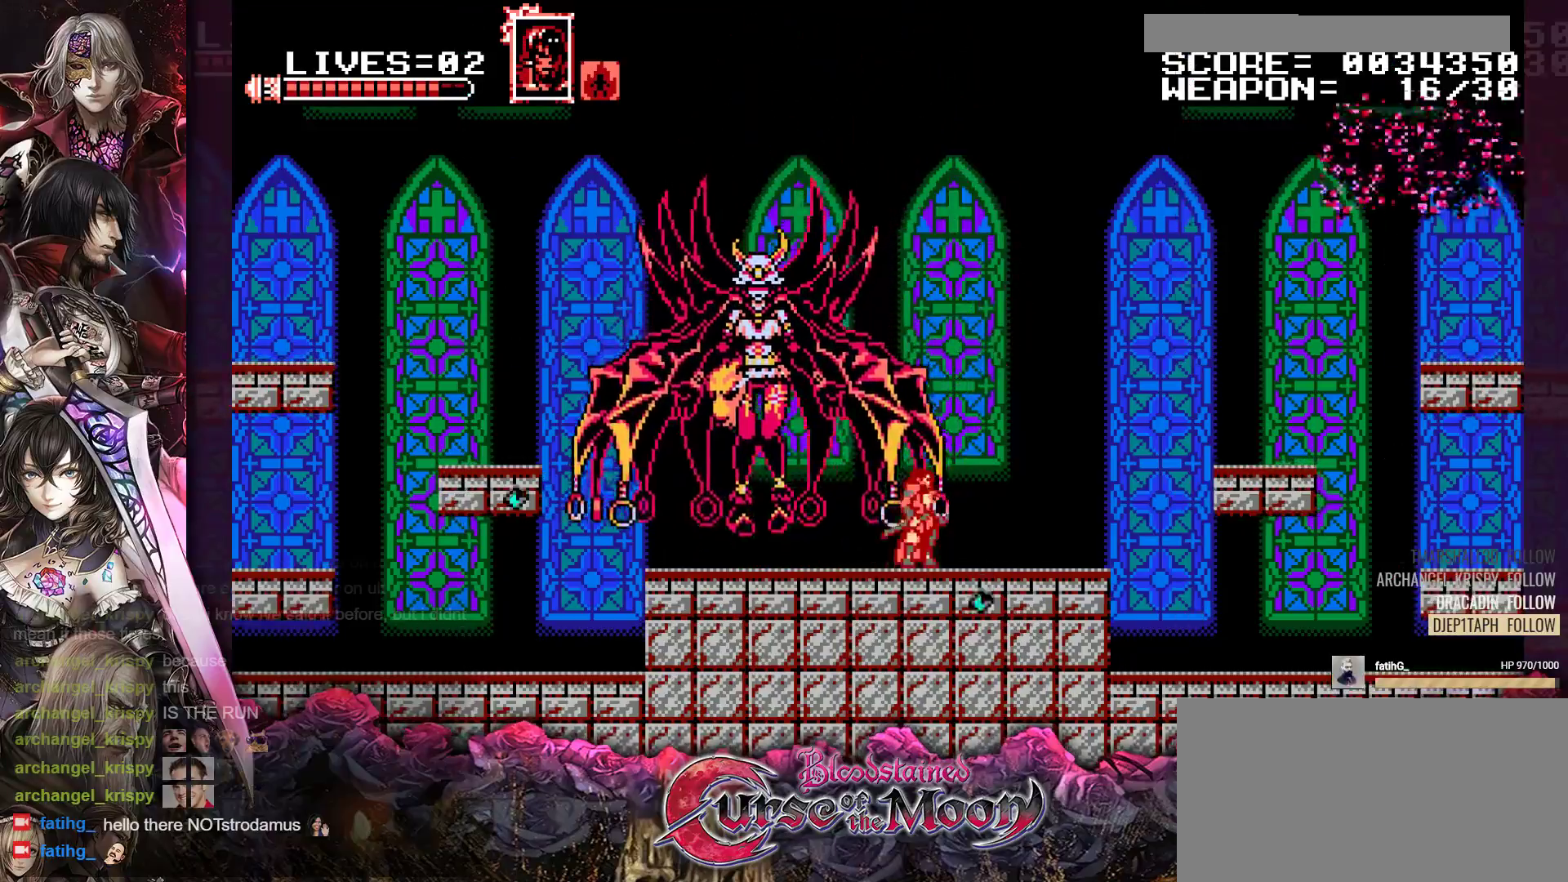
{"buttons": [], "events": [[50, "B", "down"], [50, "Y", "down"], [217, "B", "up"], [217, "Y", "up"]]}
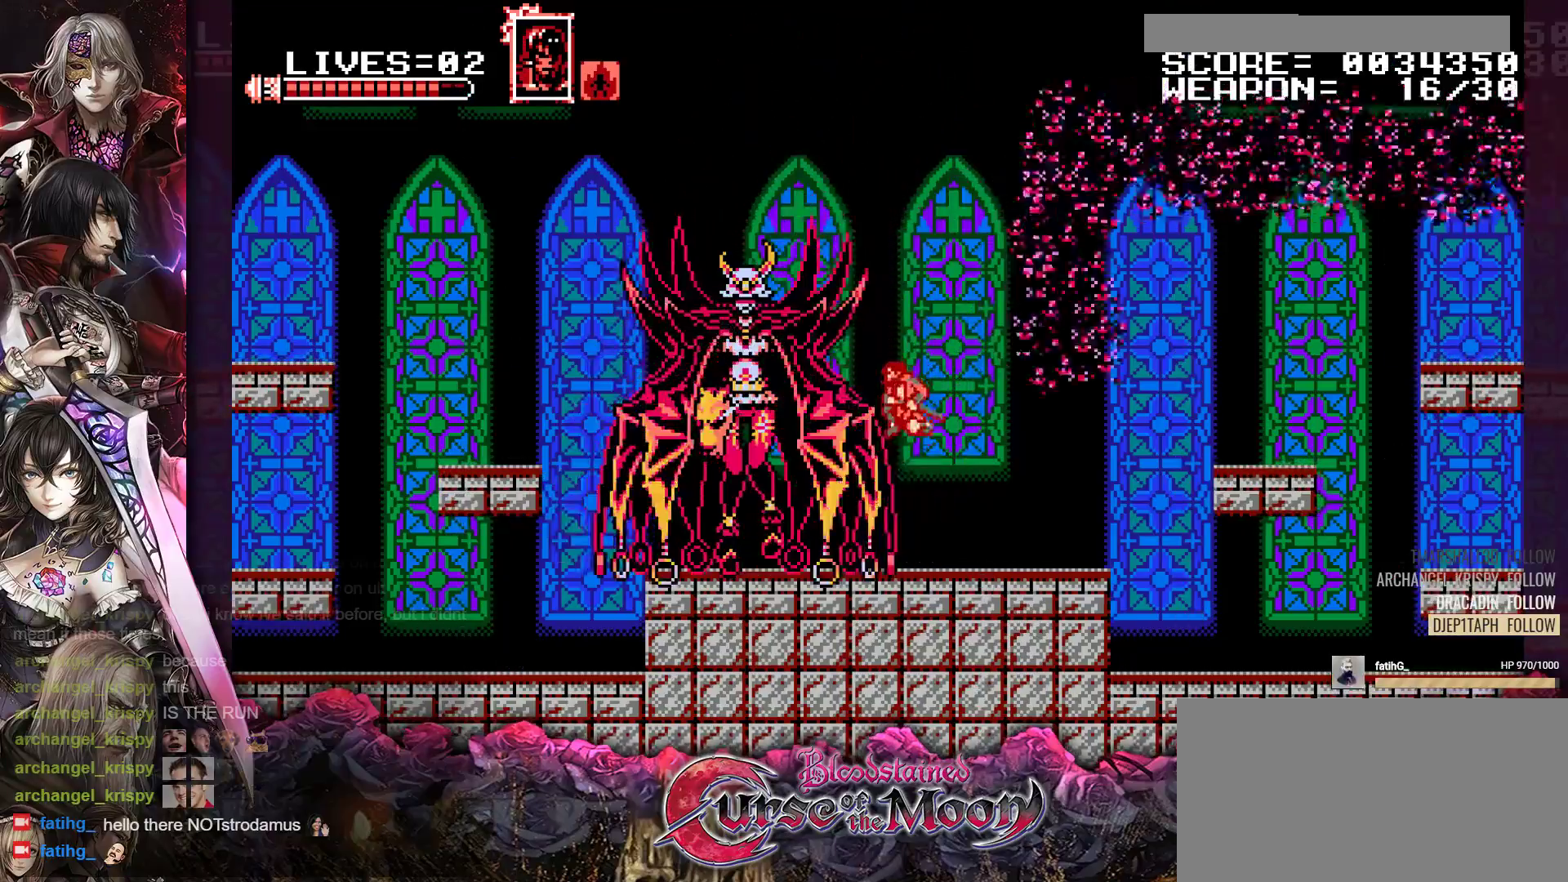
{"buttons": ["B", "Y"], "events": [[300, "B", "down"], [300, "Y", "down"]]}
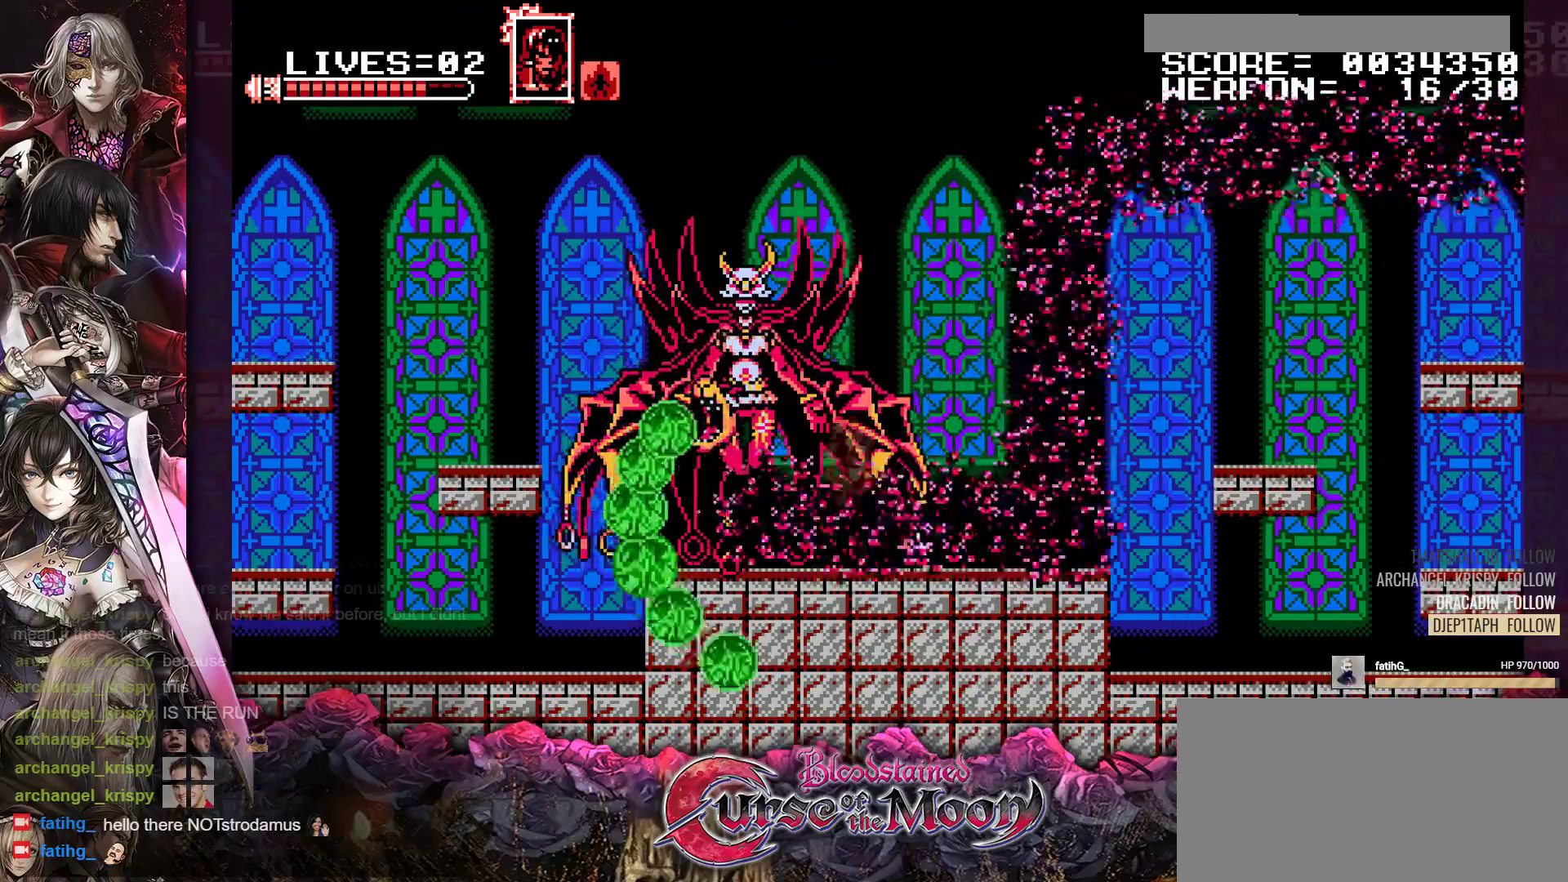
{"buttons": ["DPAD_RIGHT"], "events": [[17, "B", "up"], [17, "Y", "up"], [233, "DPAD_RIGHT", "down"], [367, "R1", "down"], [483, "R1", "up"]]}
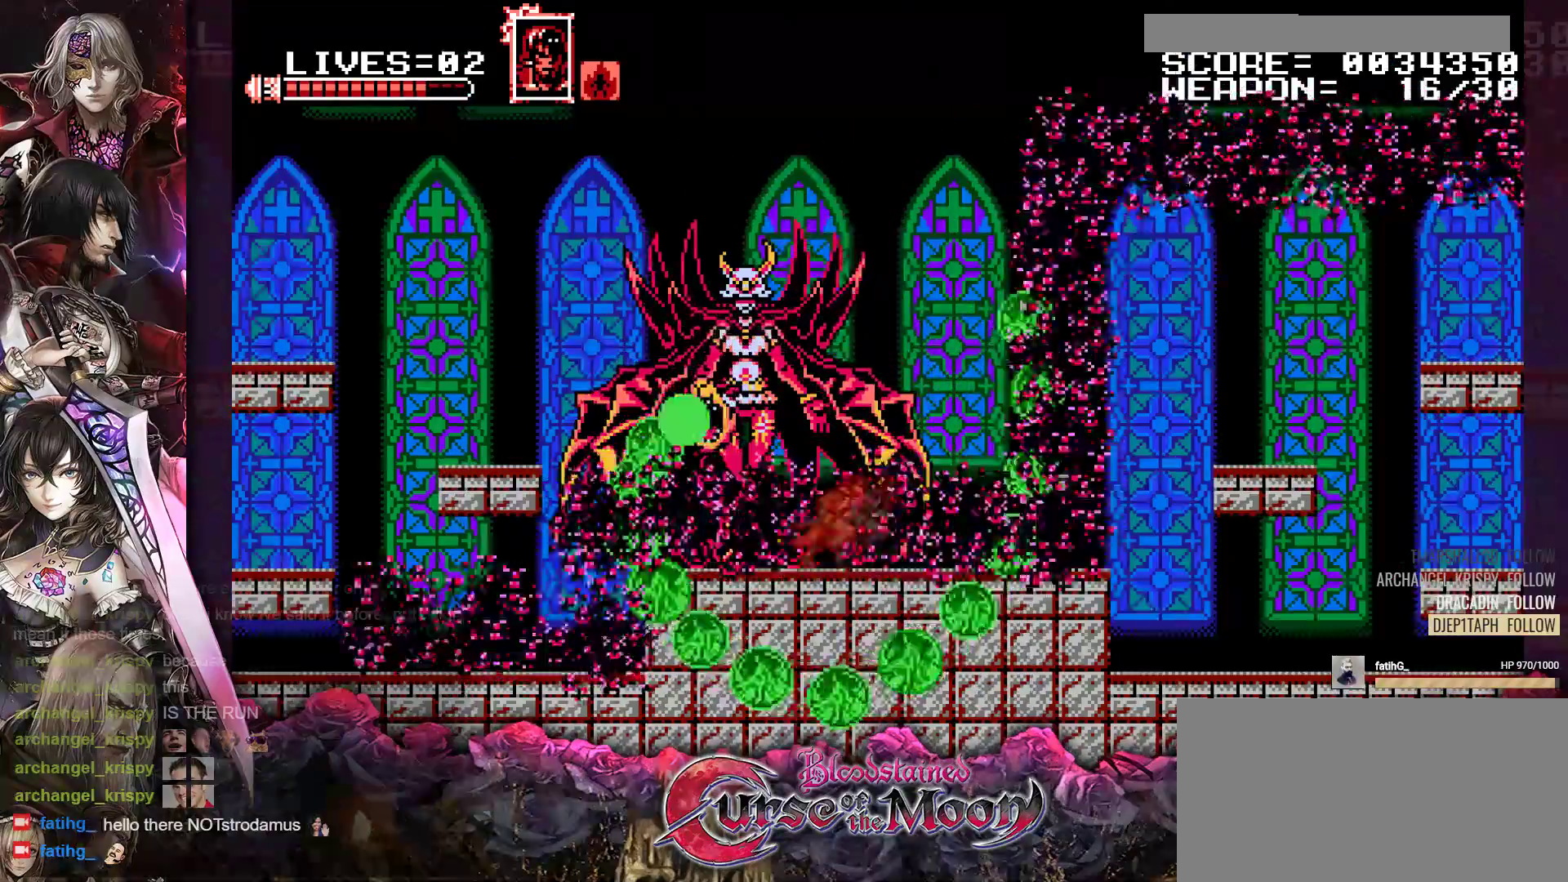
{"buttons": ["DPAD_RIGHT"], "events": [[117, "R1", "down"], [233, "R1", "up"], [350, "R1", "down"], [467, "R1", "up"]]}
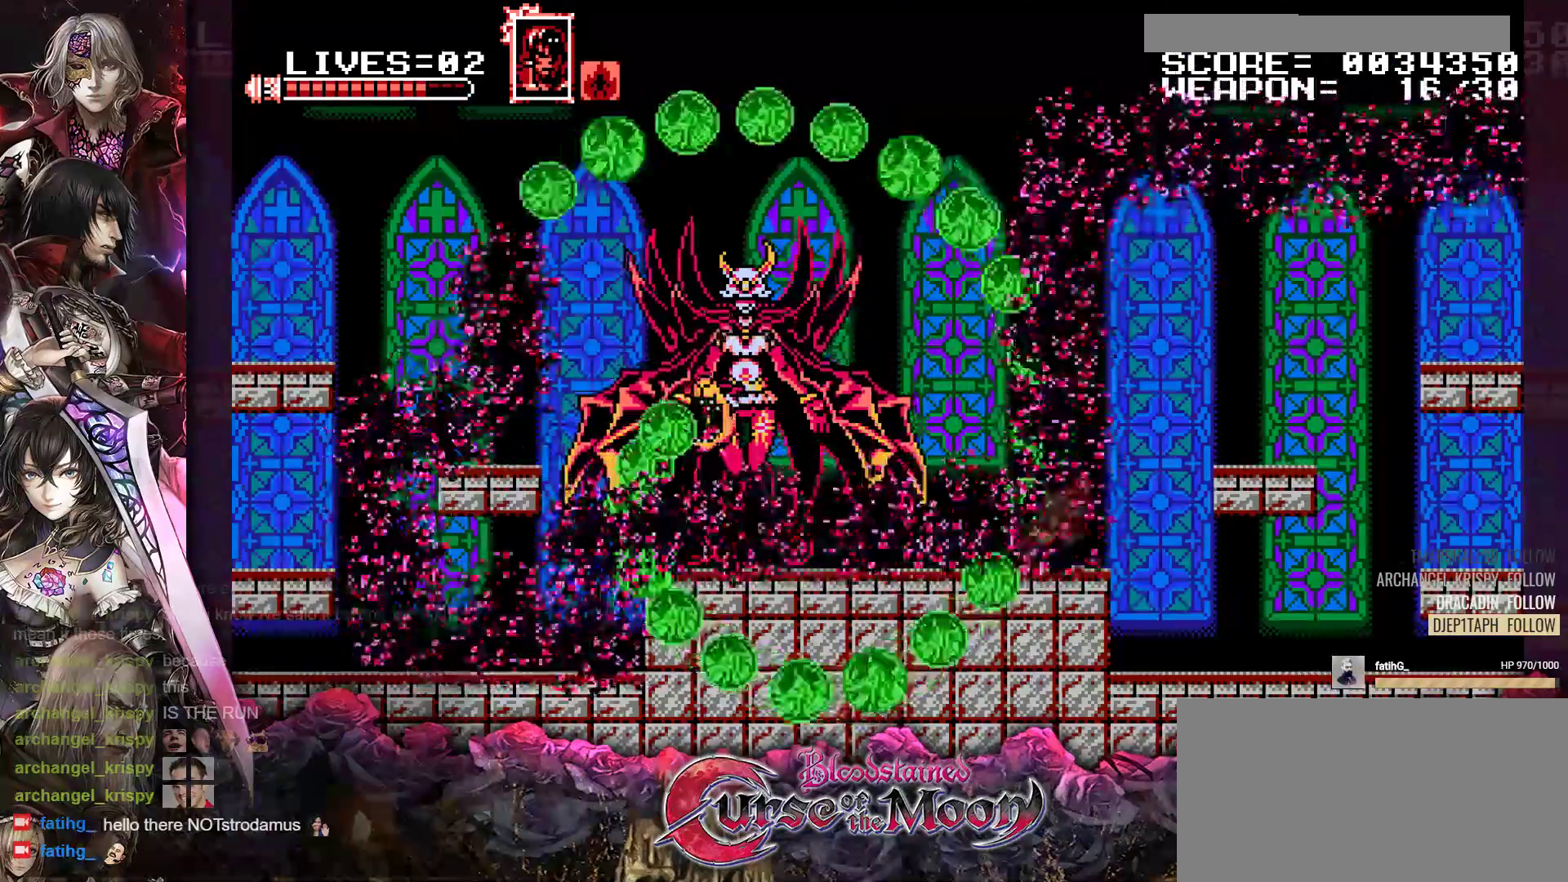
{"buttons": [], "events": [[67, "R1", "down"], [217, "R1", "up"], [333, "R1", "down"], [450, "R1", "up"], [467, "DPAD_RIGHT", "up"]]}
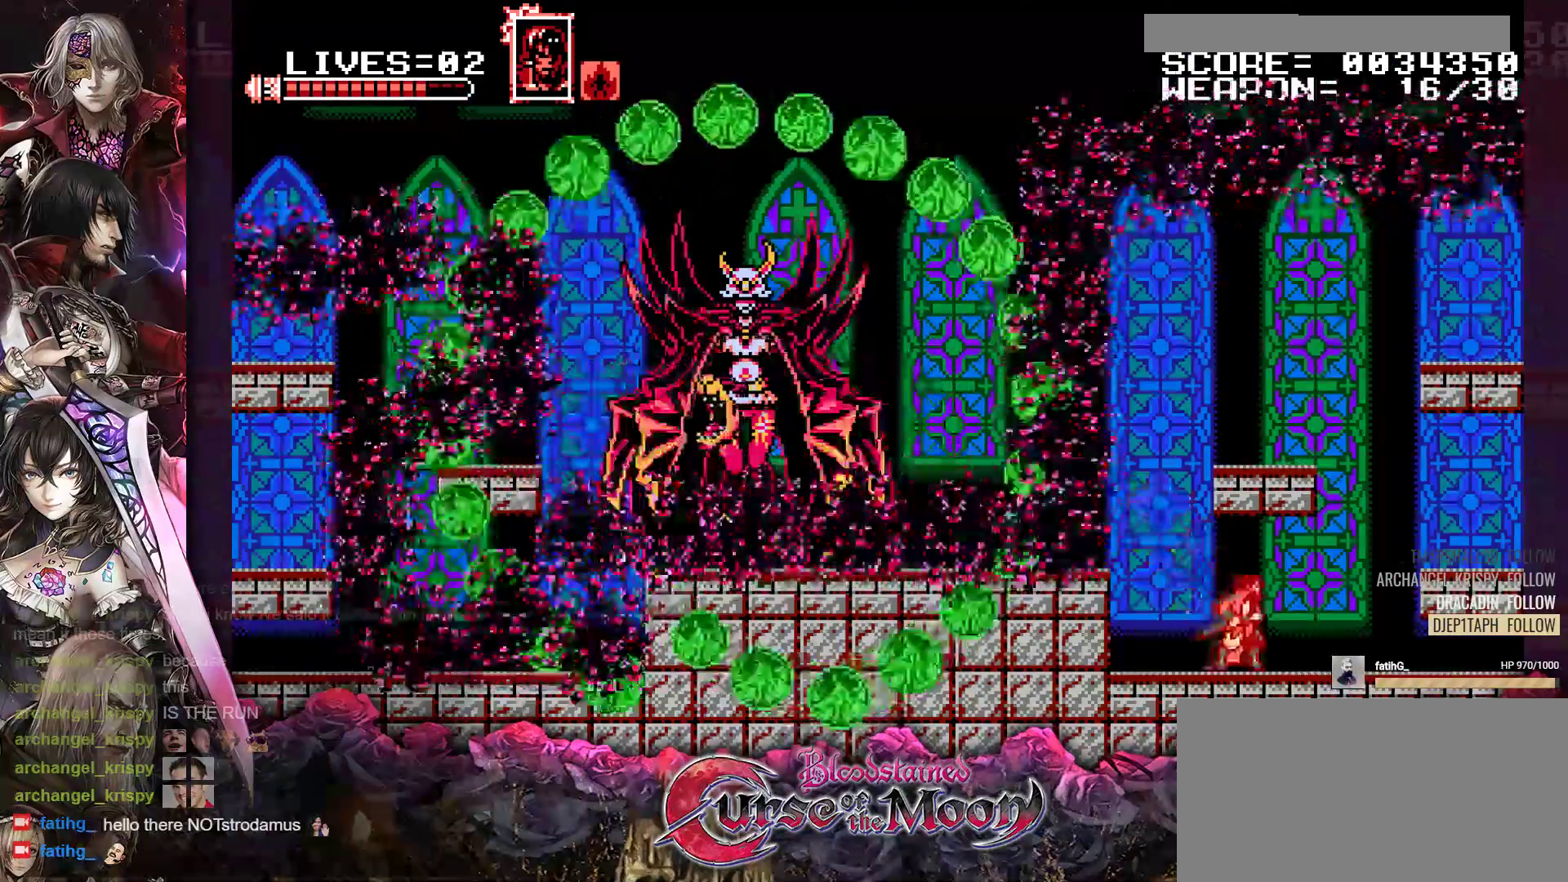
{"buttons": [], "events": [[167, "DPAD_LEFT", "down"], [250, "DPAD_LEFT", "up"]]}
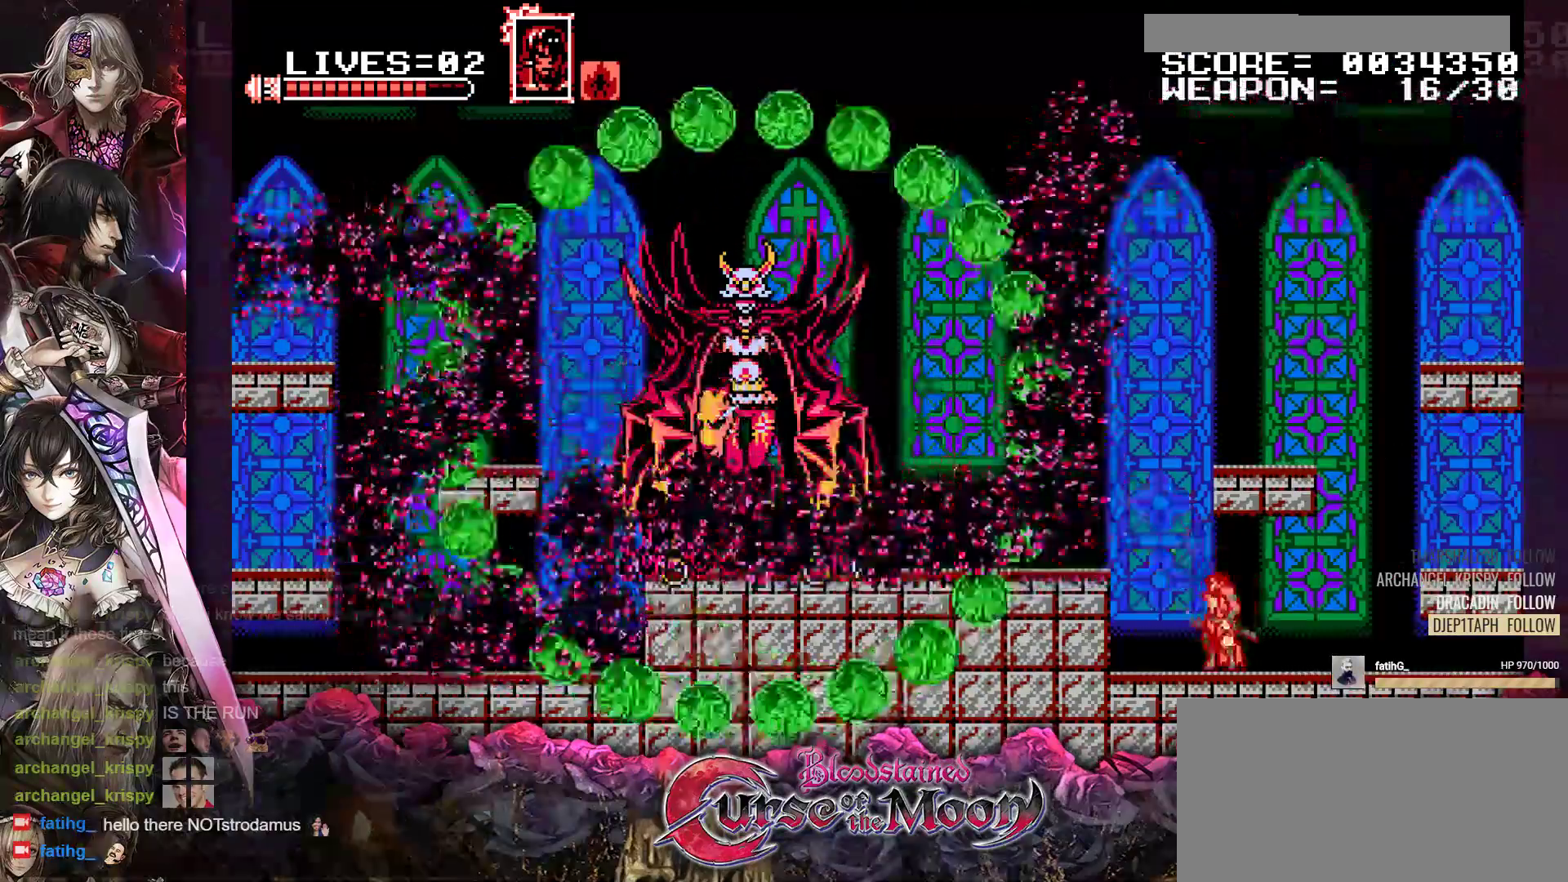
{"buttons": [], "events": []}
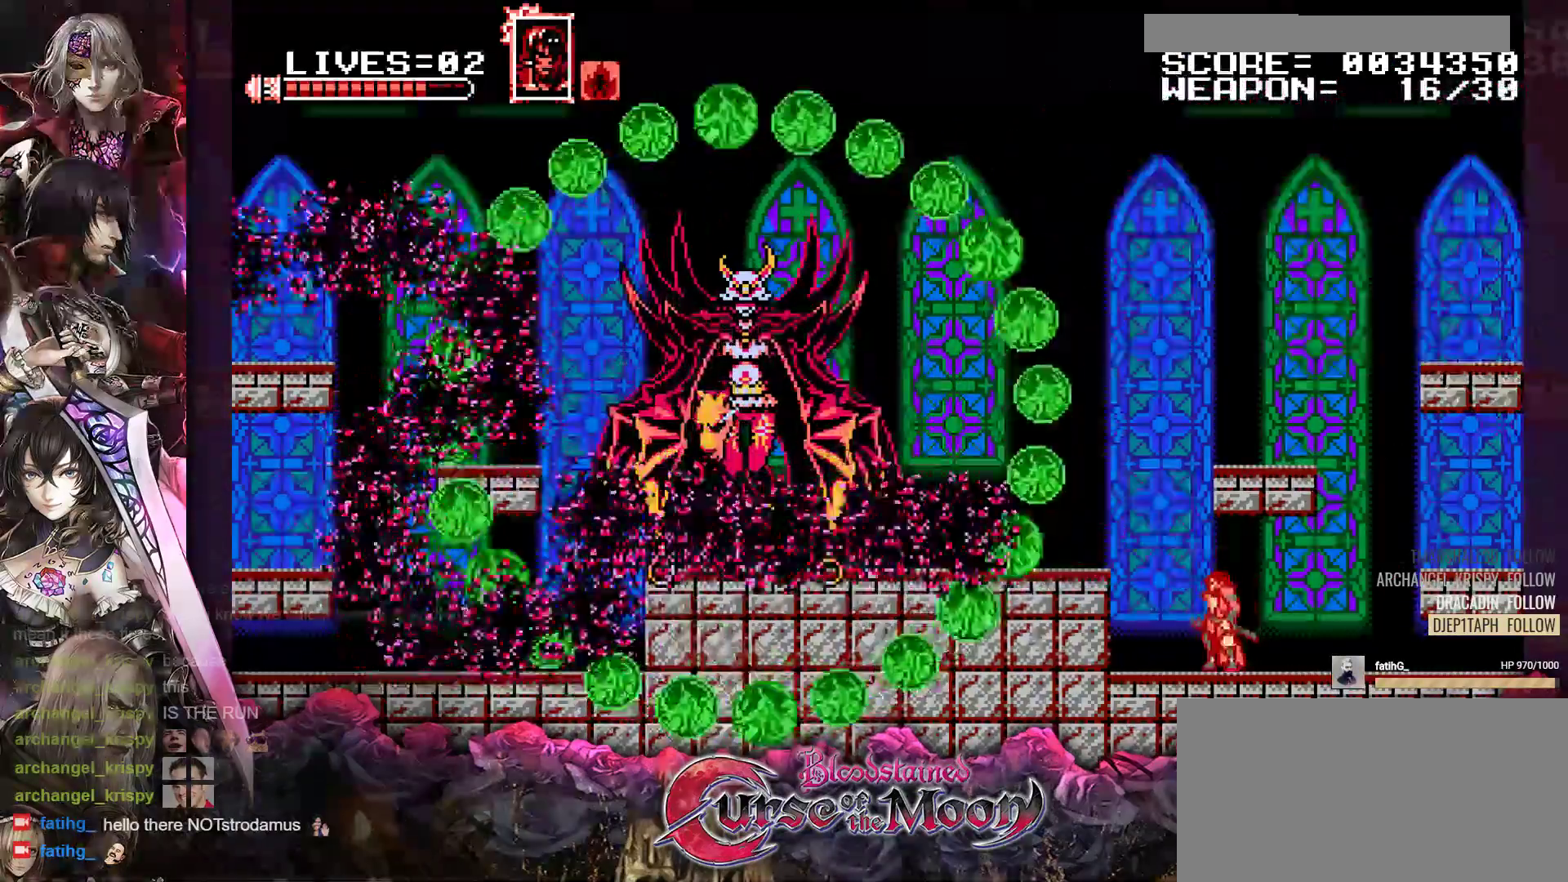
{"buttons": ["B", "Y", "DPAD_LEFT"], "events": [[117, "DPAD_LEFT", "down"], [283, "B", "down"], [333, "Y", "down"]]}
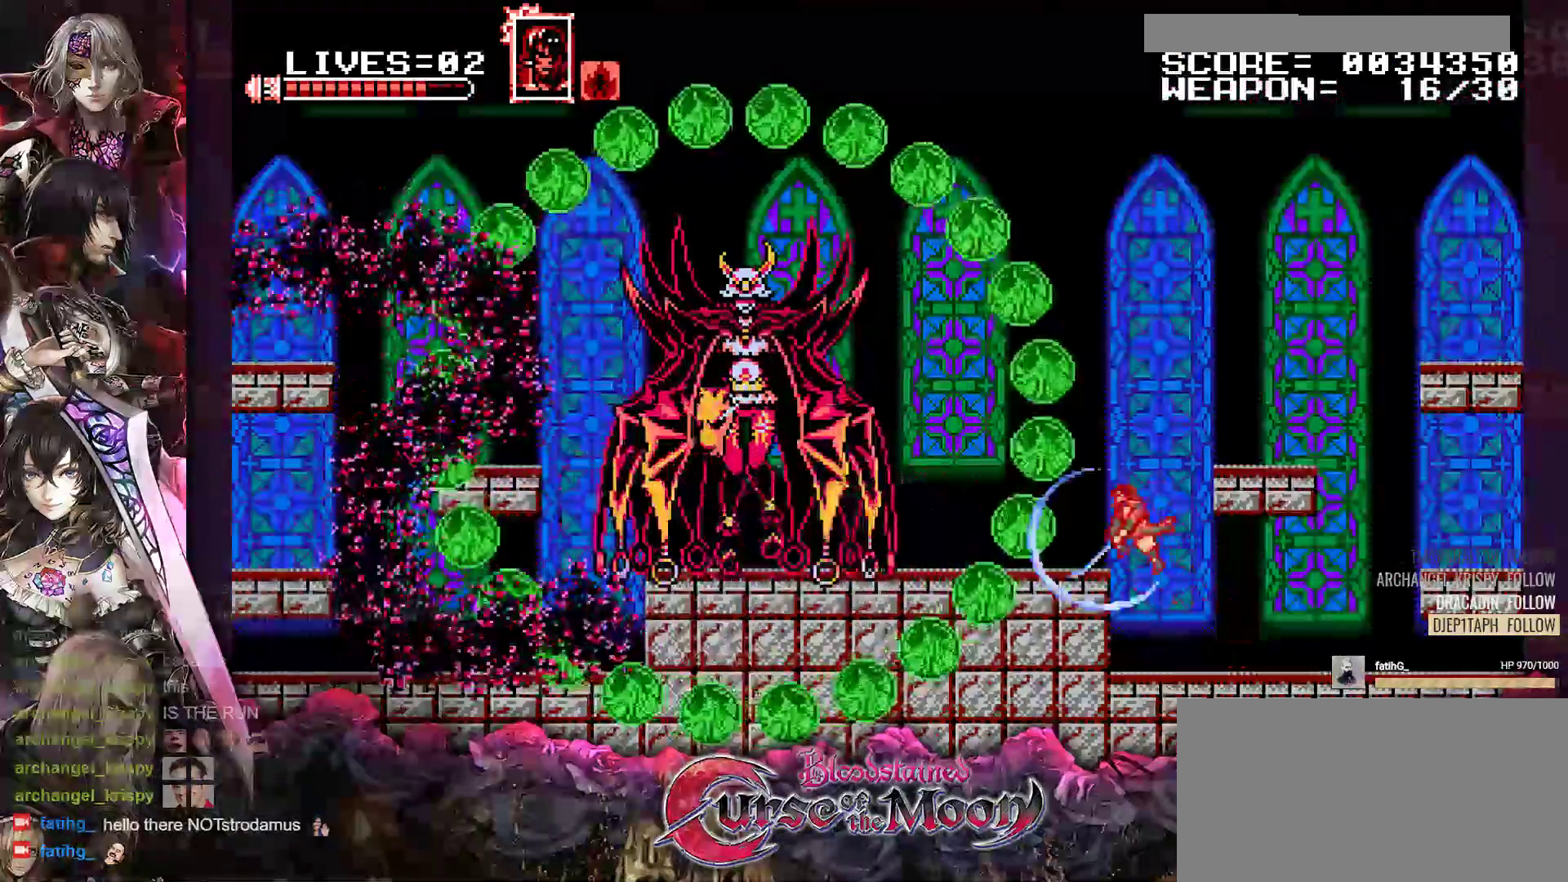
{"buttons": ["DPAD_LEFT"], "events": [[133, "B", "up"], [133, "Y", "up"], [250, "R1", "down"], [367, "R1", "up"]]}
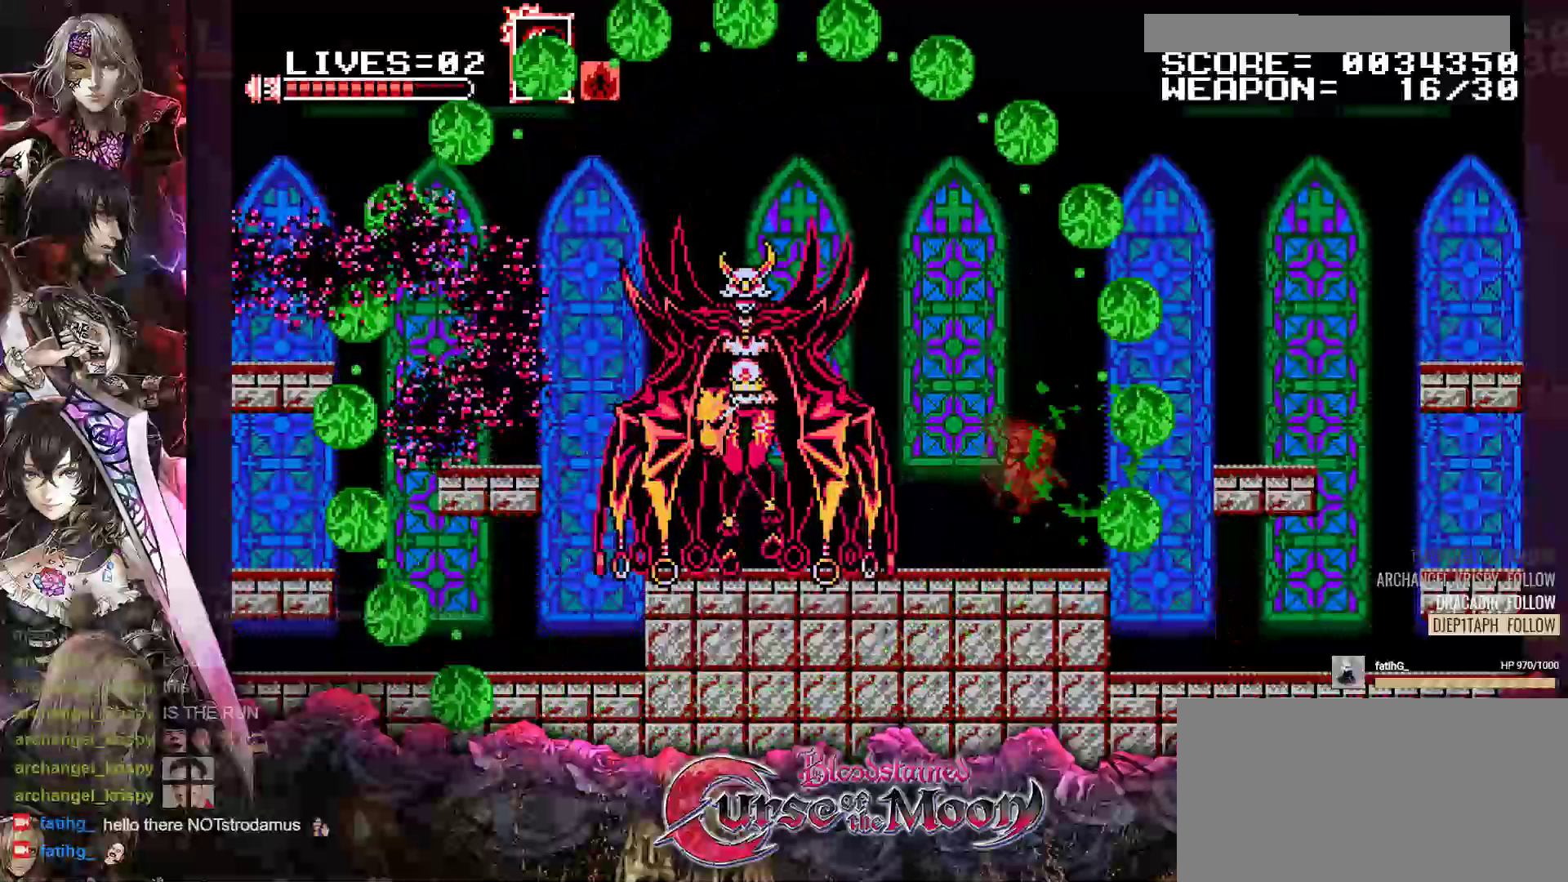
{"buttons": [], "events": [[117, "DPAD_LEFT", "up"], [267, "B", "down"], [283, "Y", "down"], [450, "B", "up"], [467, "Y", "up"]]}
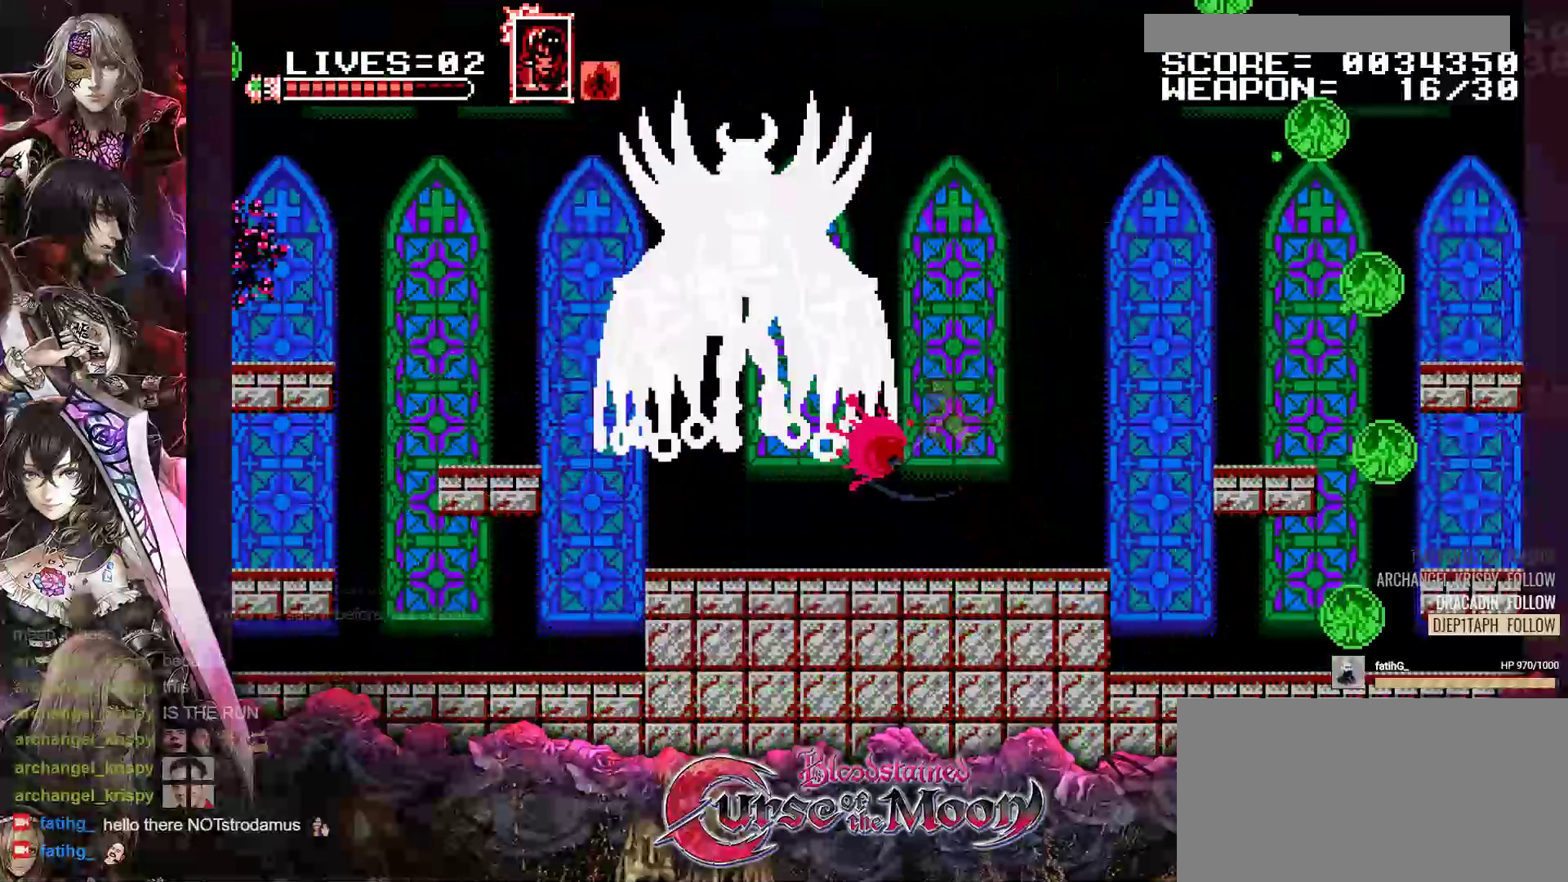
{"buttons": ["B"], "events": [[500, "B", "down"]]}
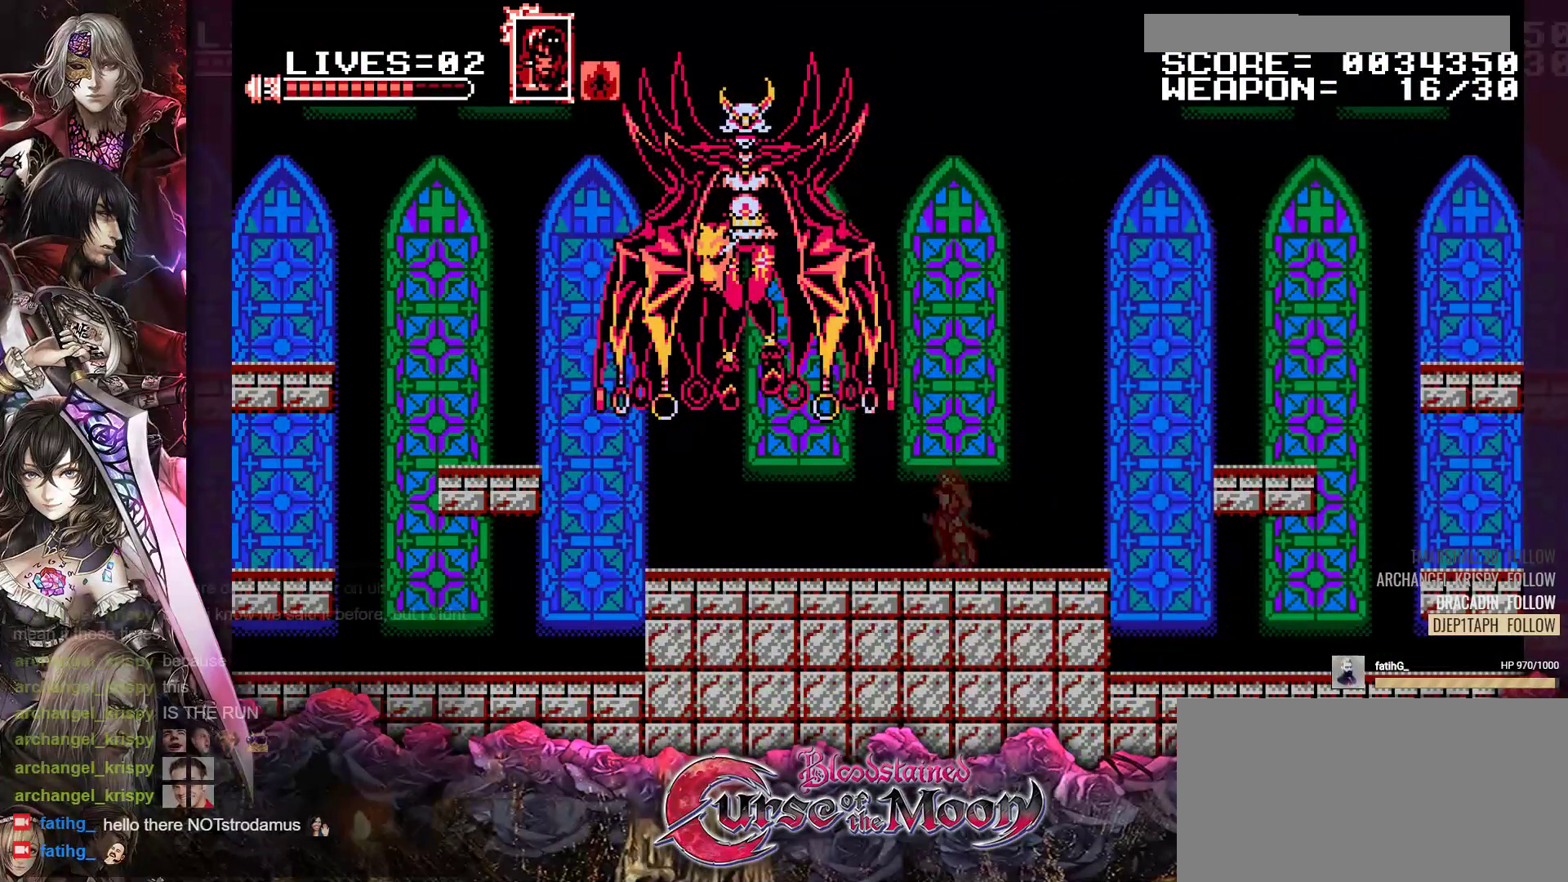
{"buttons": [], "events": [[17, "Y", "down"], [233, "B", "up"], [233, "Y", "up"]]}
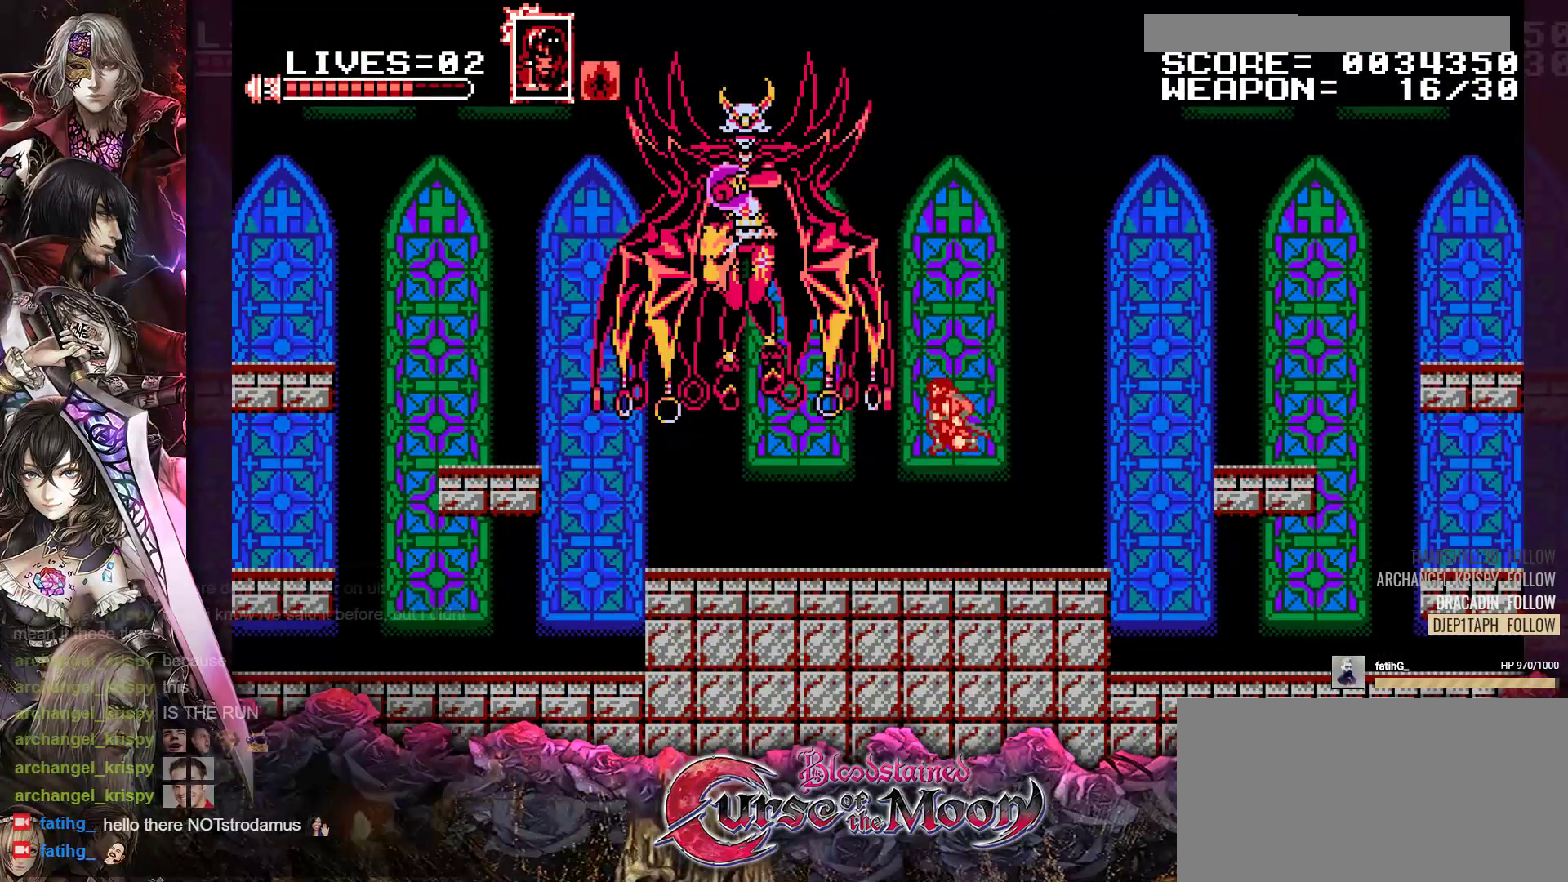
{"buttons": ["B", "Y"], "events": [[217, "B", "down"], [283, "Y", "down"]]}
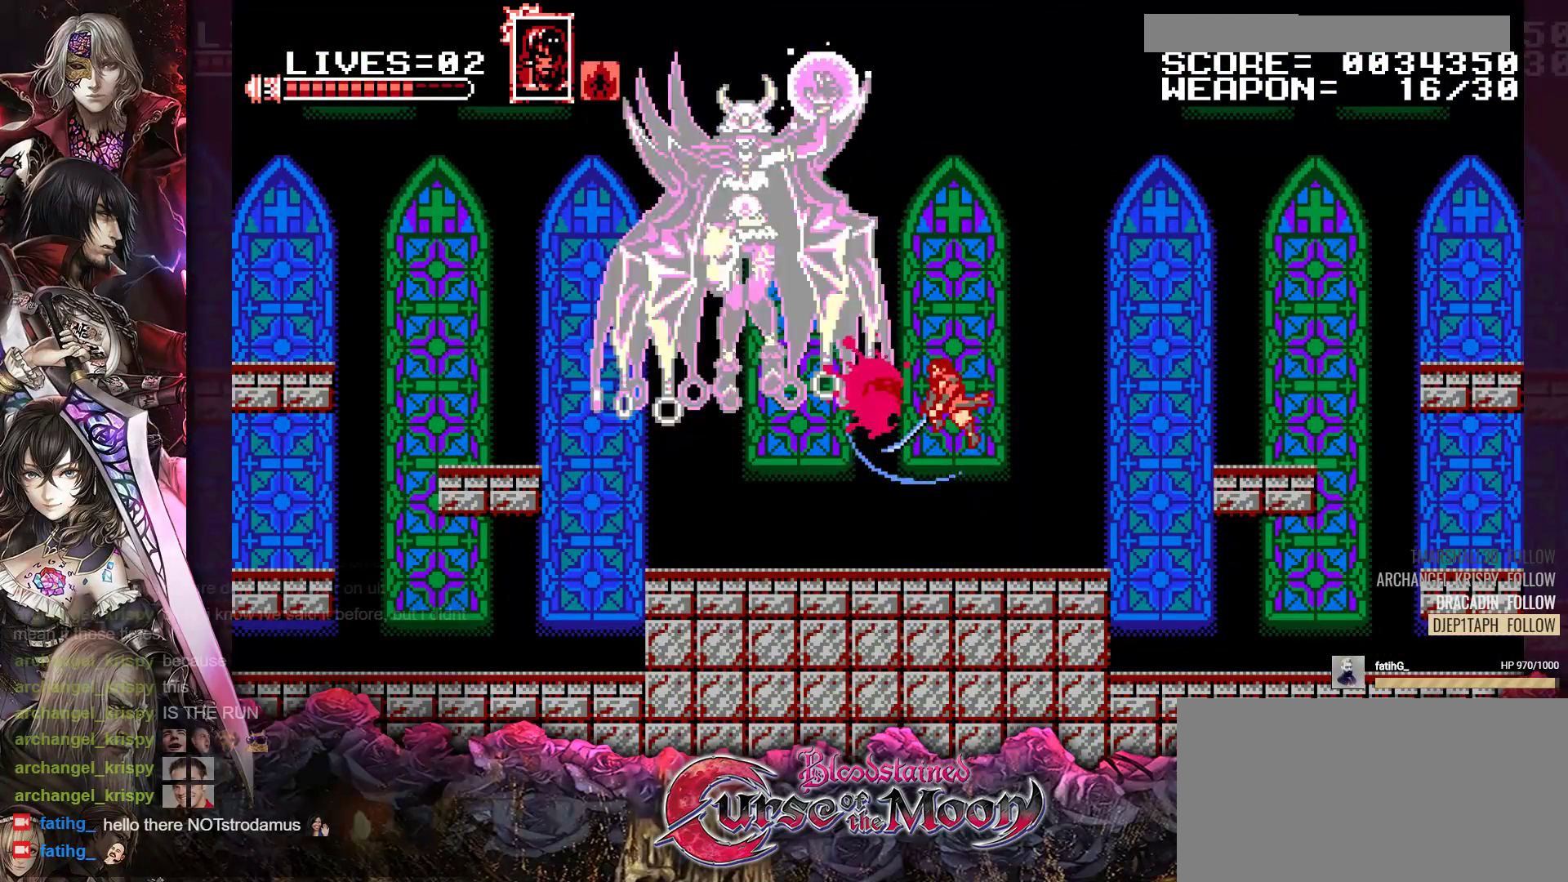
{"buttons": ["A"], "events": [[50, "Y", "up"], [67, "B", "up"], [400, "A", "down"]]}
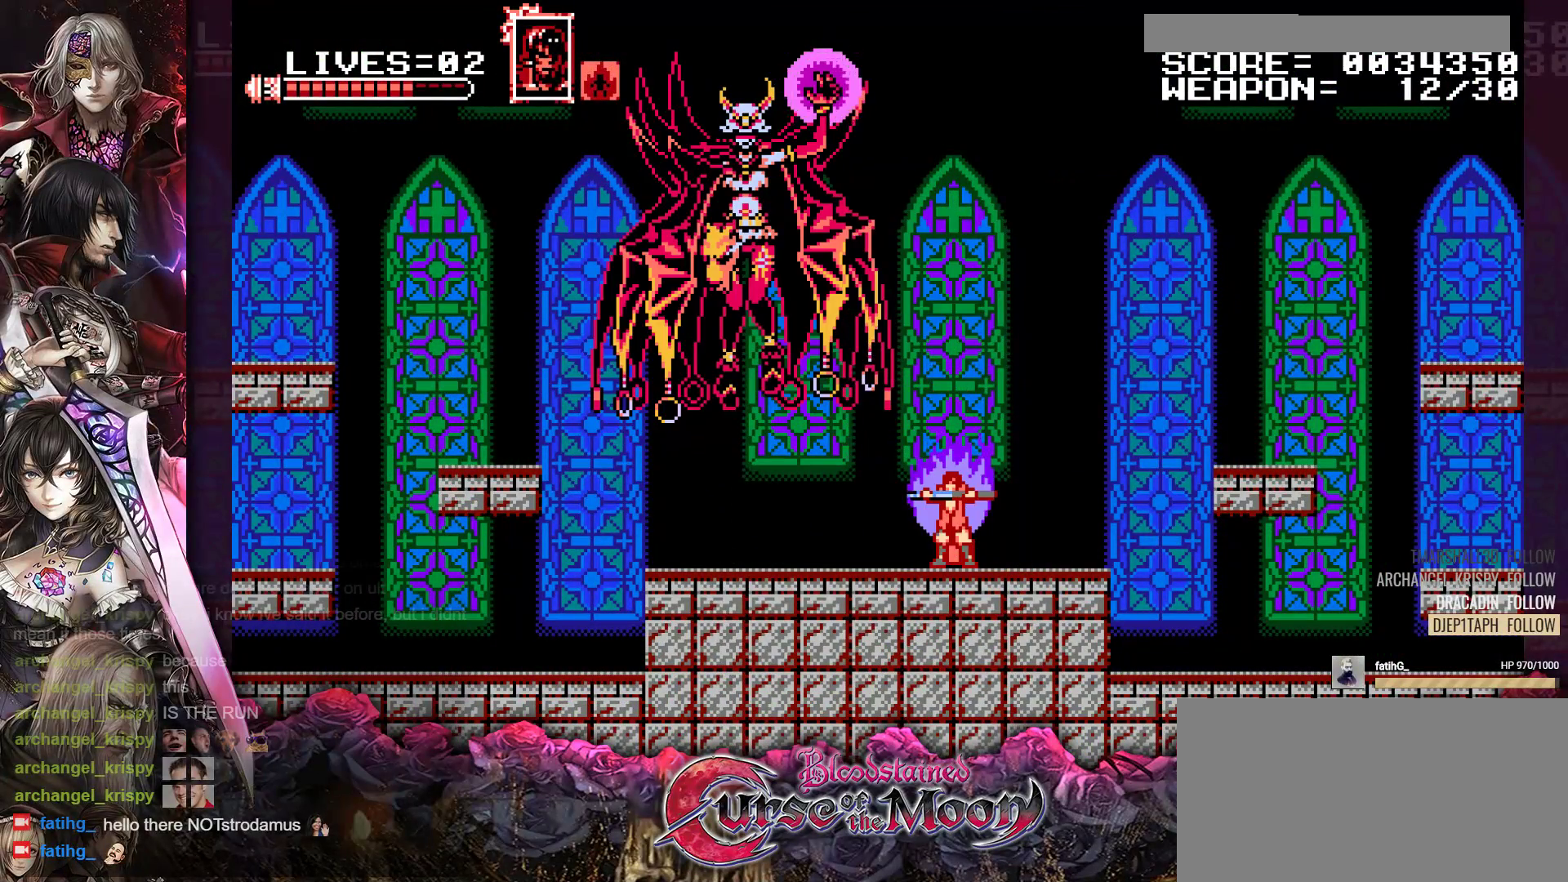
{"buttons": [], "events": [[50, "A", "up"]]}
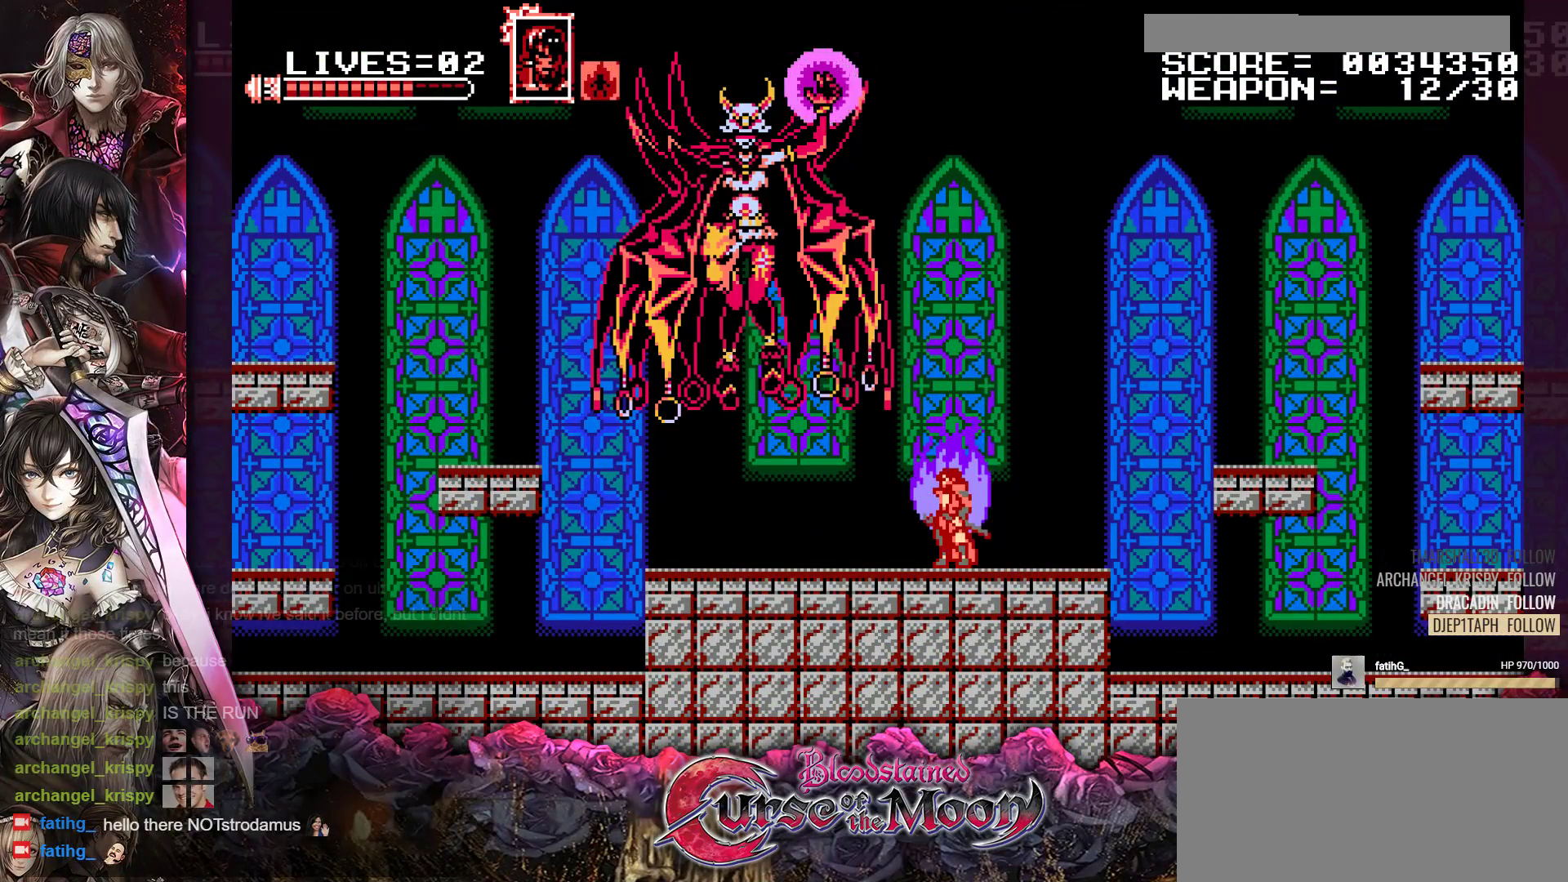
{"buttons": [], "events": [[100, "B", "down"], [100, "Y", "down"], [350, "B", "up"], [350, "Y", "up"]]}
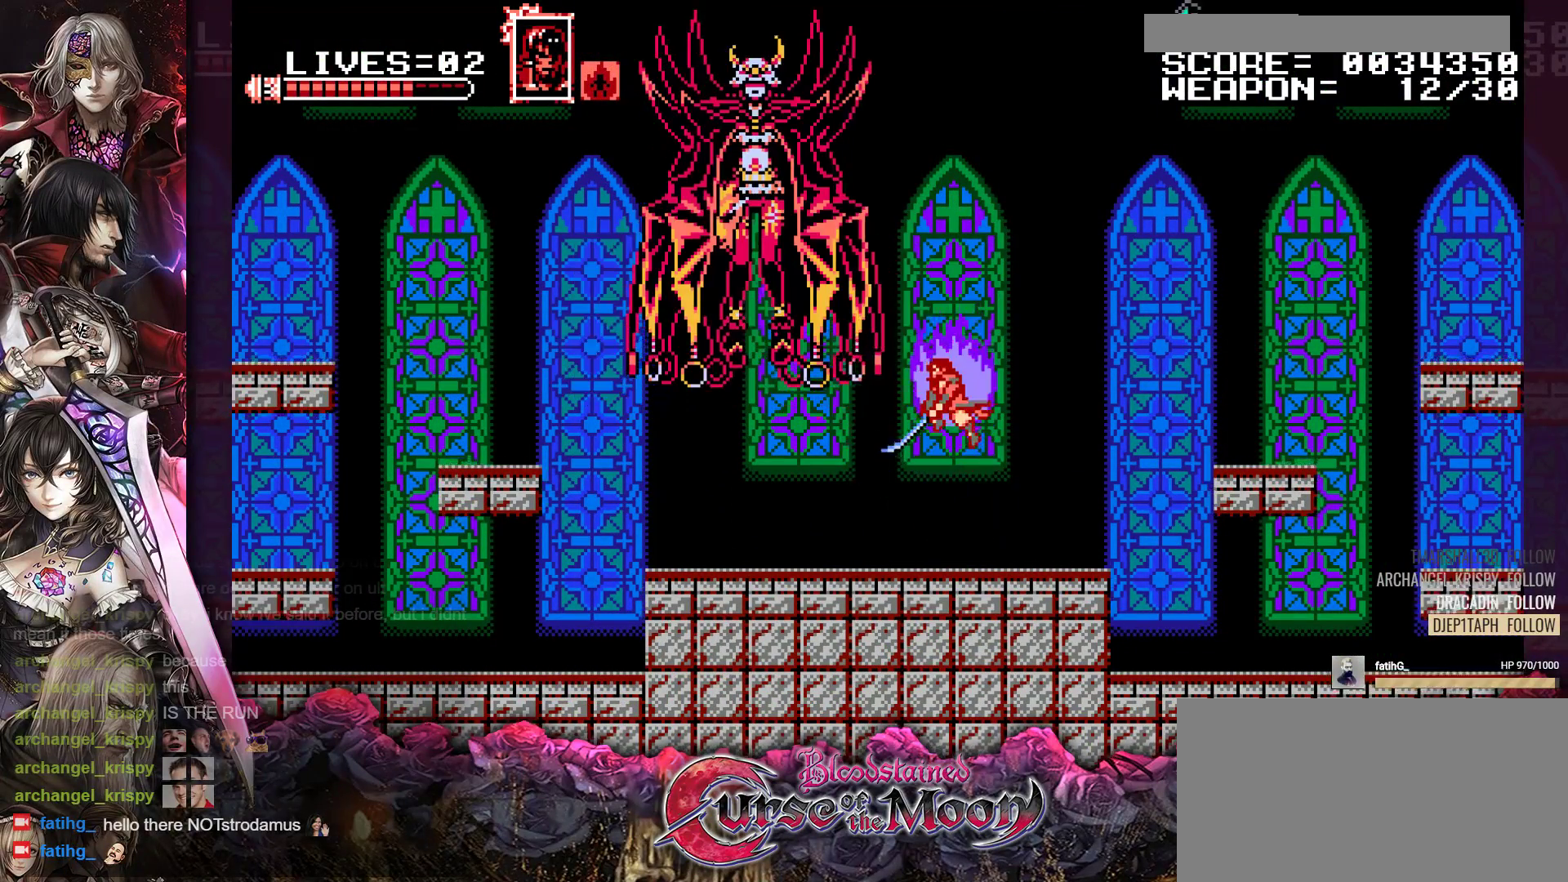
{"buttons": ["R1", "DPAD_RIGHT"], "events": [[300, "DPAD_RIGHT", "down"], [350, "R1", "down"]]}
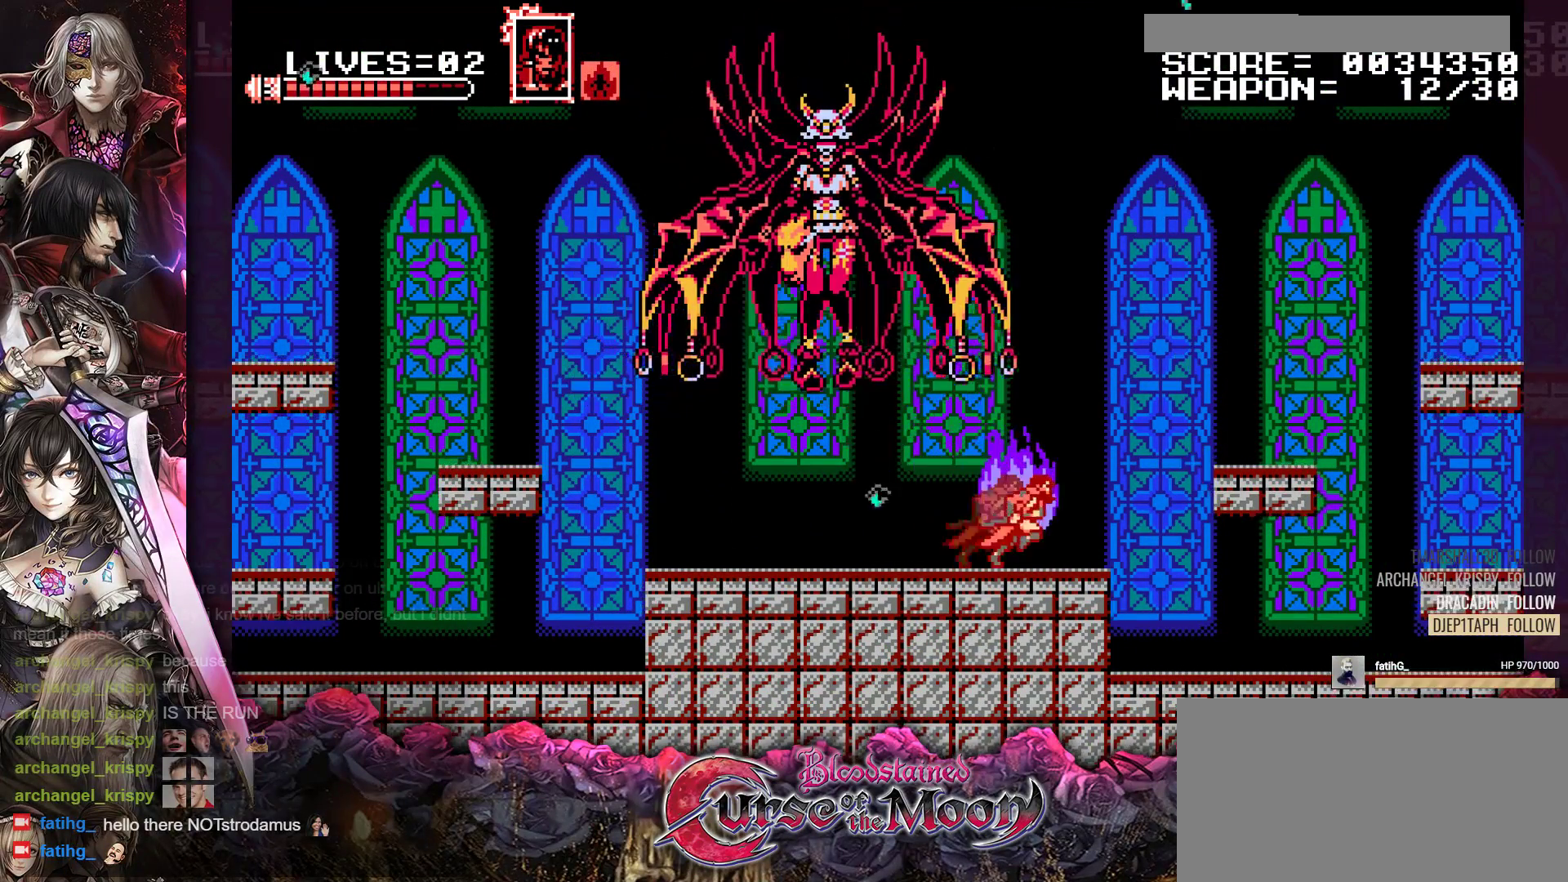
{"buttons": [], "events": [[417, "DPAD_RIGHT", "up"], [433, "R1", "up"]]}
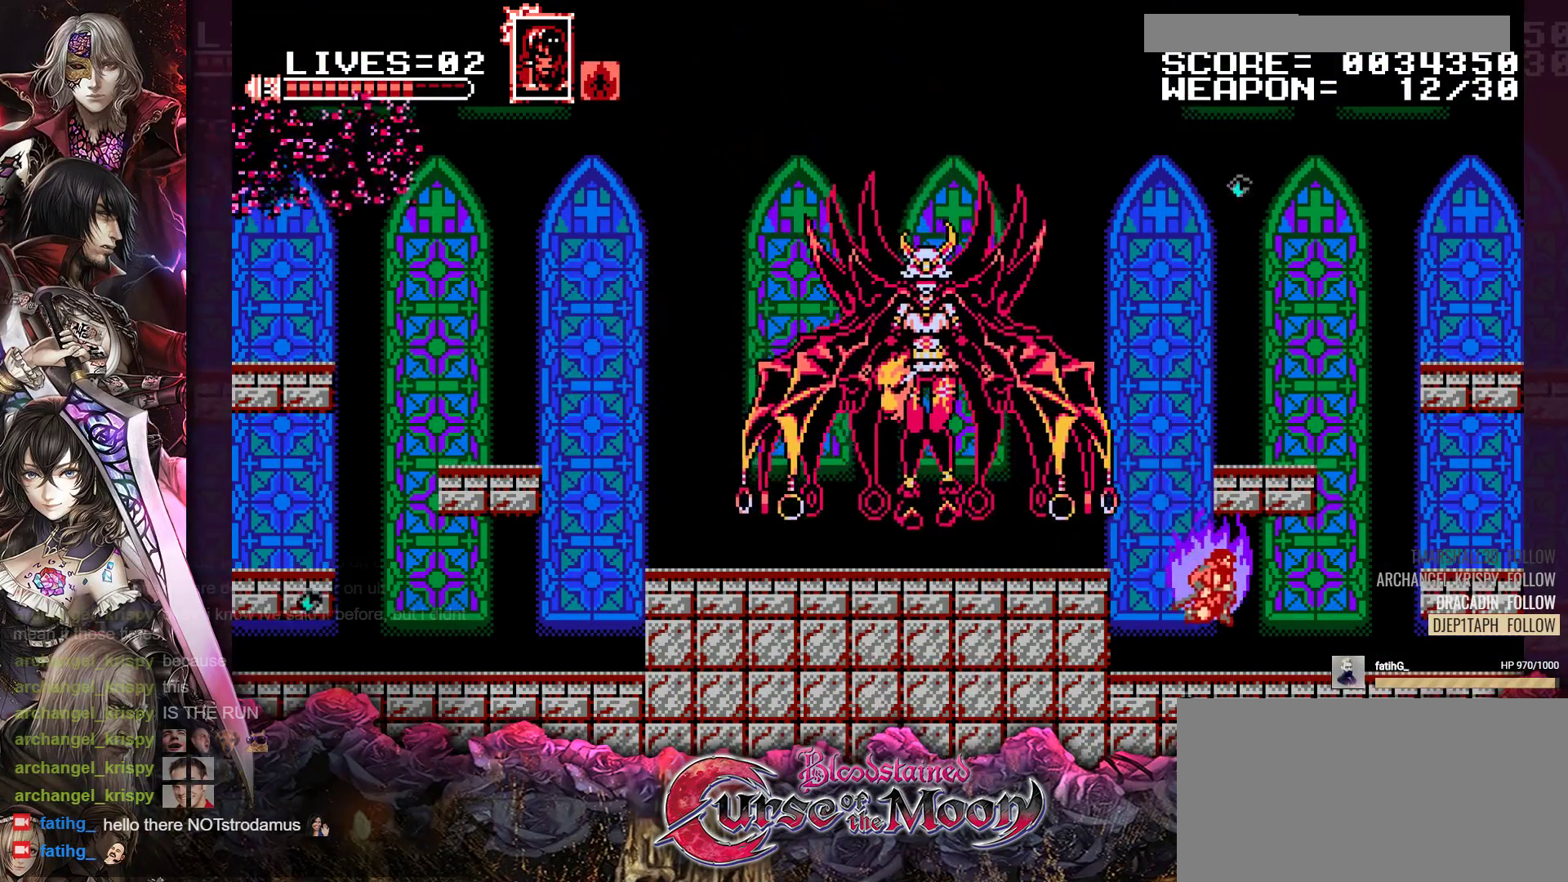
{"buttons": [], "events": [[17, "DPAD_LEFT", "down"], [117, "DPAD_LEFT", "up"], [133, "B", "down"], [133, "Y", "down"], [333, "B", "up"], [333, "Y", "up"]]}
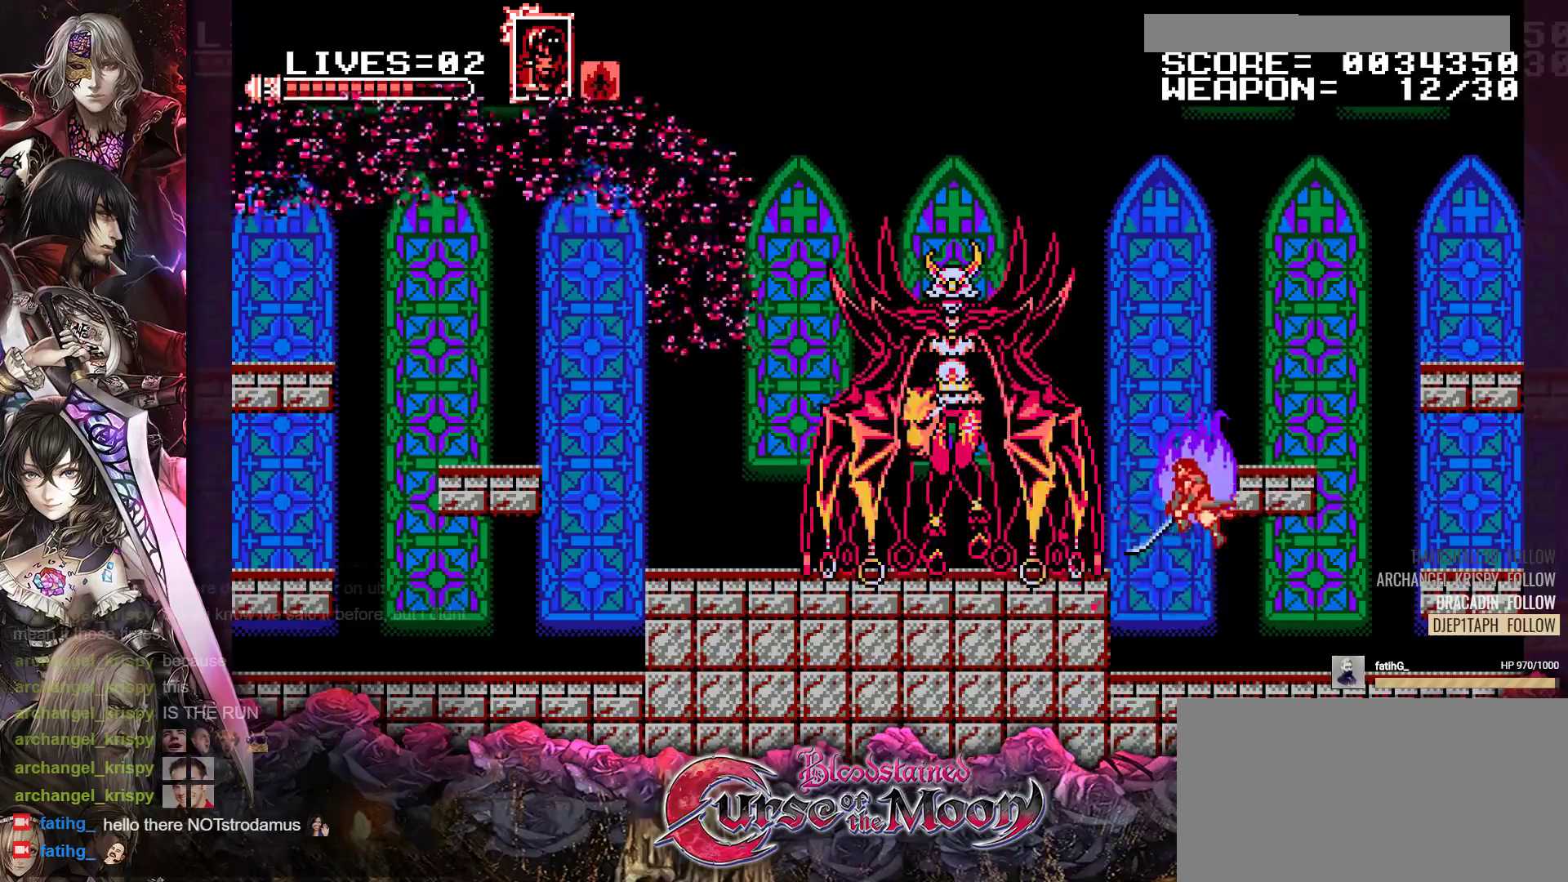
{"buttons": ["B", "DPAD_RIGHT"], "events": [[200, "DPAD_RIGHT", "down"], [383, "B", "down"]]}
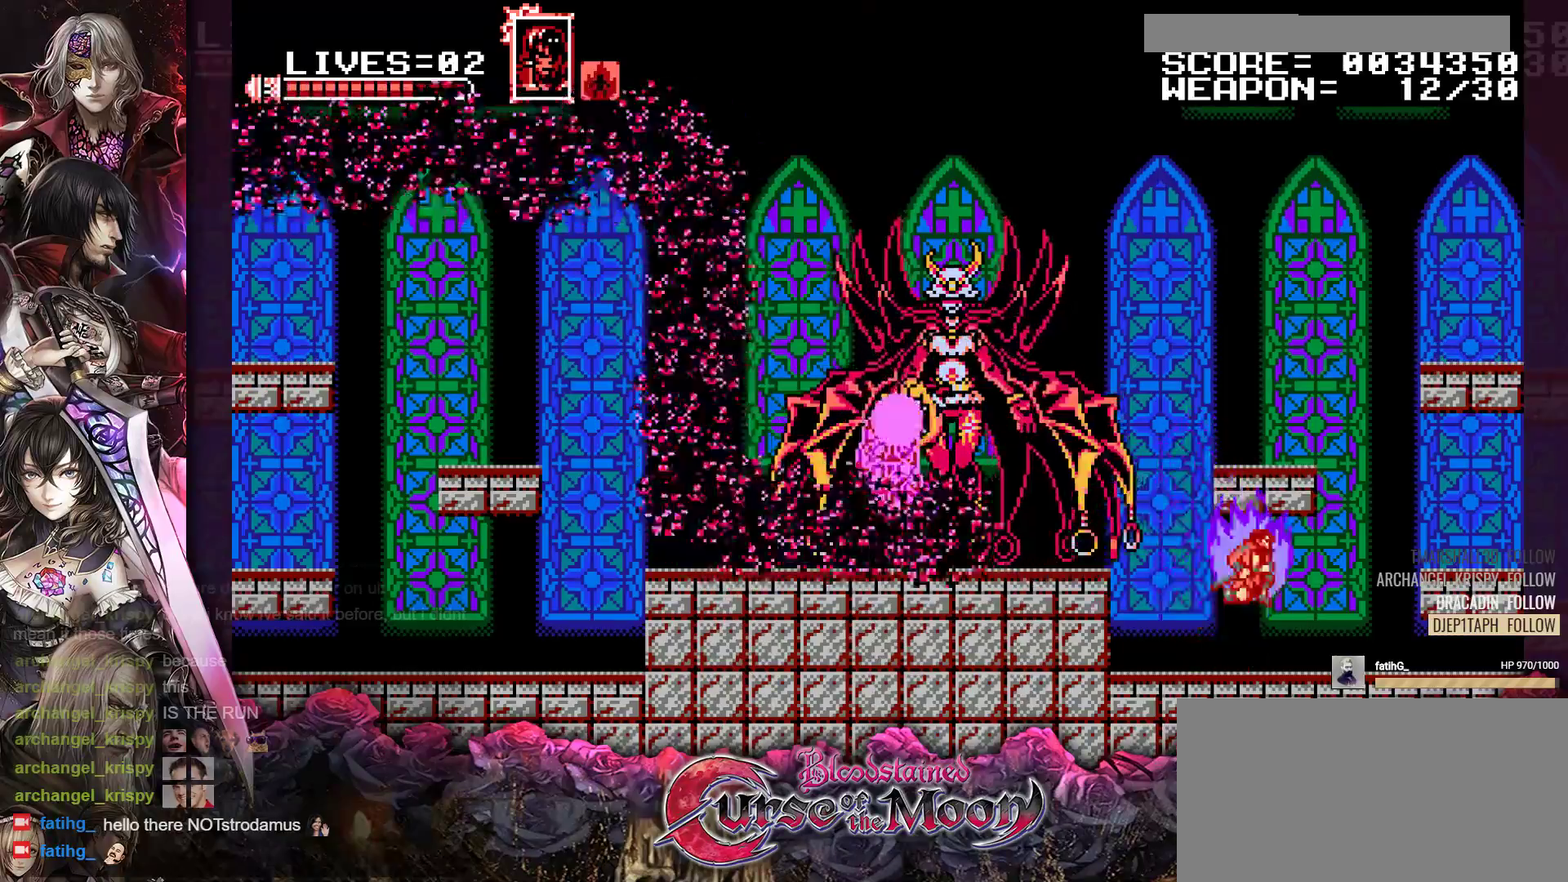
{"buttons": ["DPAD_RIGHT"], "events": [[83, "B", "up"], [200, "B", "down"], [317, "B", "up"]]}
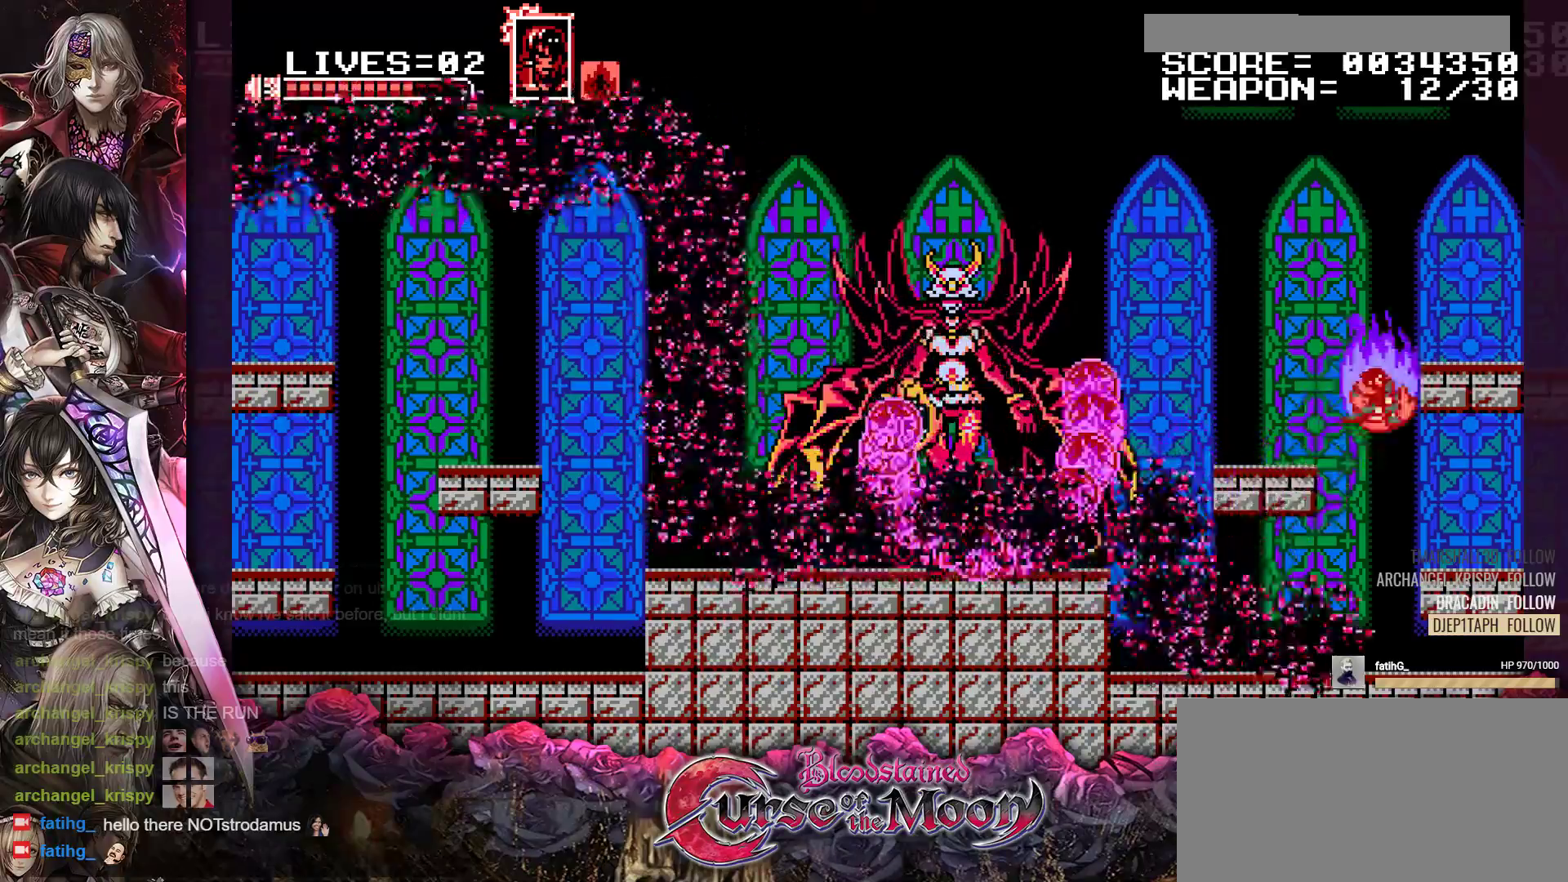
{"buttons": ["DPAD_RIGHT"], "events": []}
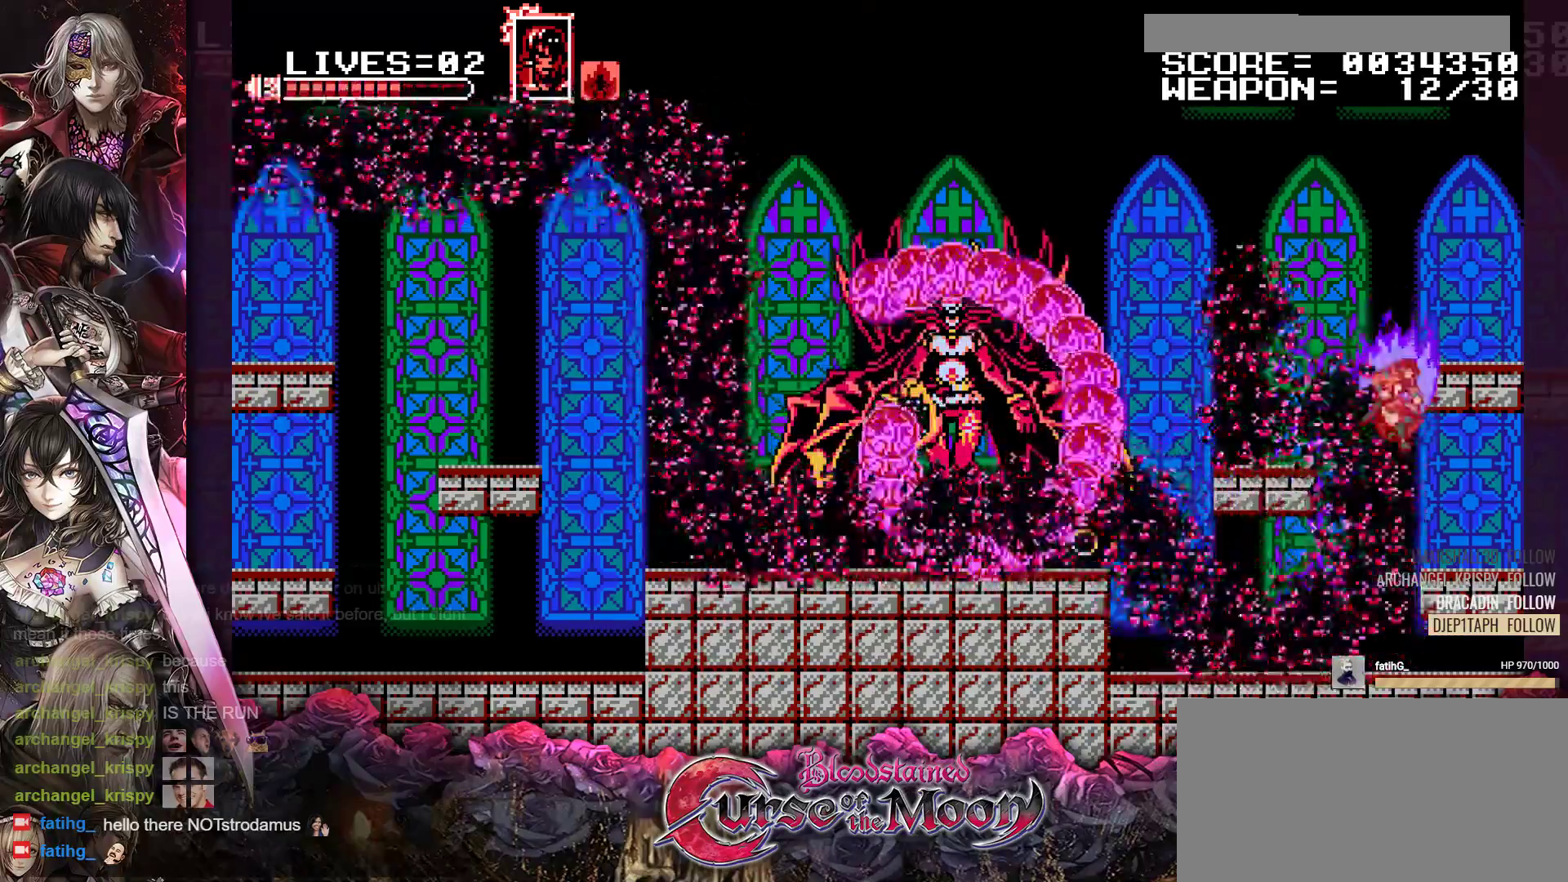
{"buttons": [], "events": [[500, "DPAD_RIGHT", "up"]]}